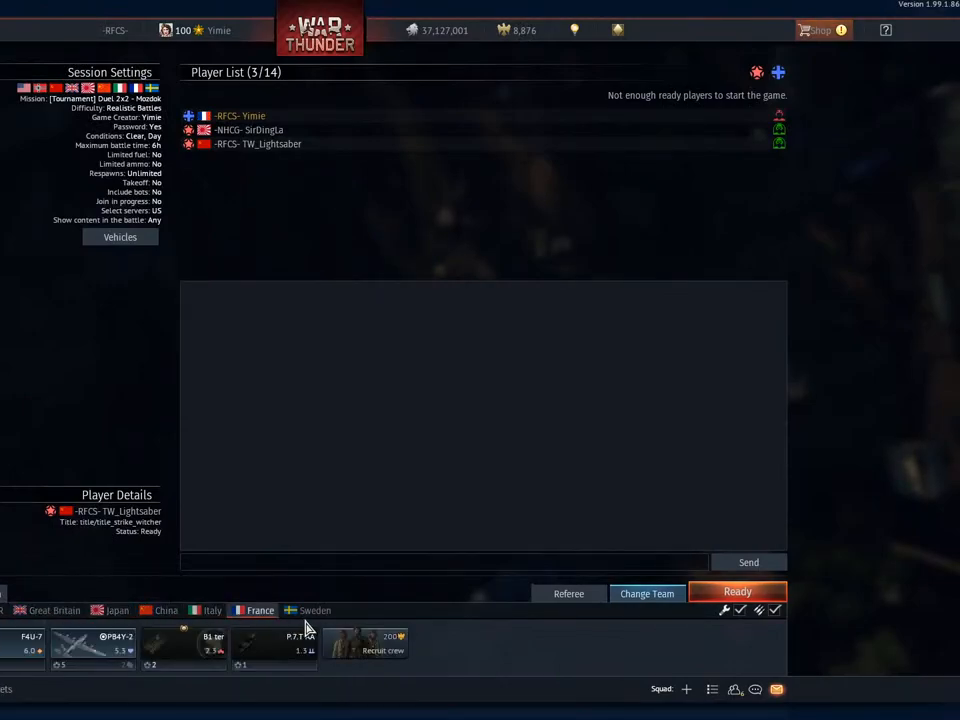
Gameplay with keyboard and mouse; each line is a JSON object with the keys and mouse buttons held at the frame after it. "events" lists presses ("down") and releases ("up") of "1", "2", "3", "4", "5", "a", "alt", "c", "caps_lock", "ctrl", "d", "e", "f", "g", "q", "r", "s", "shift", "space", "t", "tab", "v", "w", "x", "z", "mouse_left", "mouse_wheel" and "mouse_right" between this image and that frame as [ms after this image, input, new state], when the widget could be followed in between. "mouse_left", "mouse_wheel", "mouse_right" = the "left", "wheel", "right" buttons of the "mouse" list. No other keys are recorded. "wheel" means that the mouse wheel is clicked or scrolled. "mouse_move" is the direction in which the mouse moves at that frame (one of eight, or "still"), when it could be read.
{"keys": [], "mouse": [], "mouse_move": "still", "events": []}
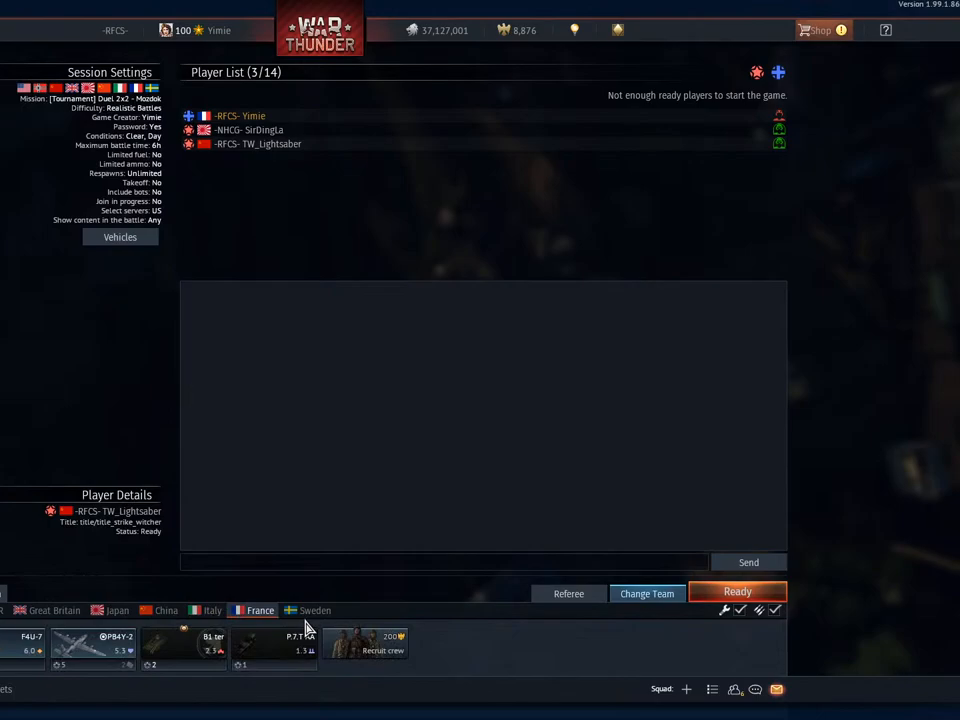
{"keys": [], "mouse": [], "mouse_move": "left", "events": [[167, "mouse_left", "down"], [317, "mouse_left", "up"]]}
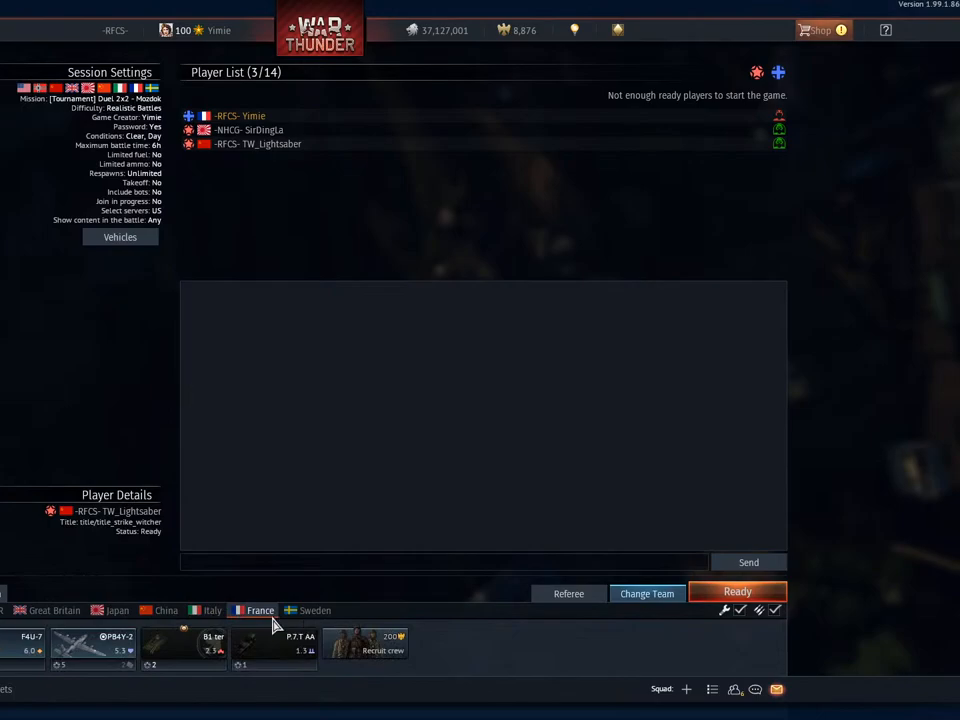
{"keys": [], "mouse": [], "mouse_move": "right", "events": []}
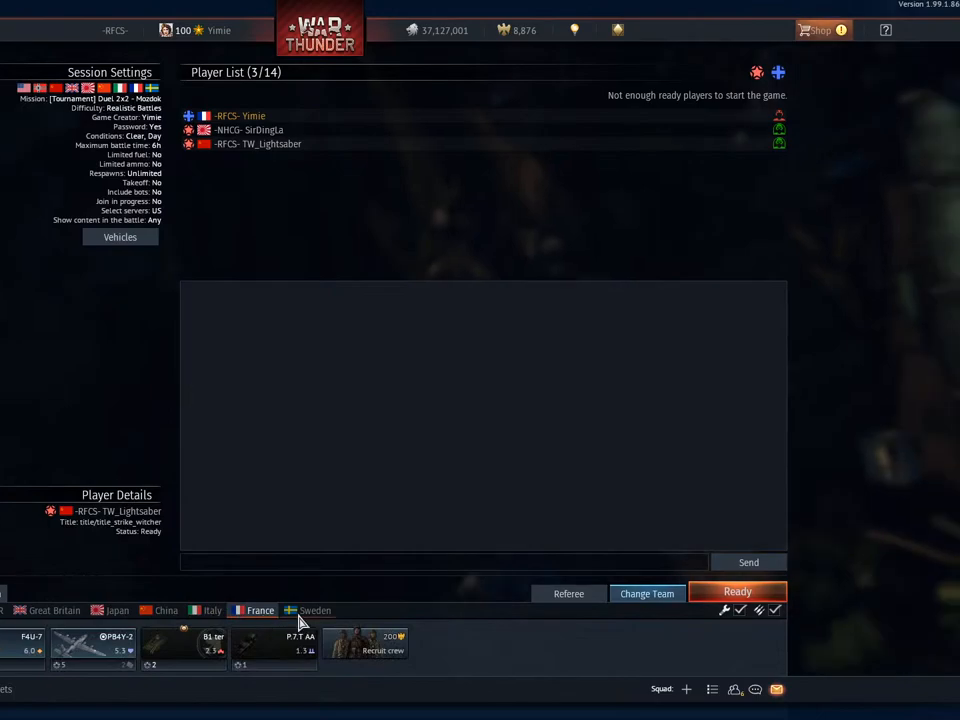
{"keys": [], "mouse": [], "mouse_move": "left", "events": [[100, "mouse_left", "down"], [250, "mouse_left", "up"]]}
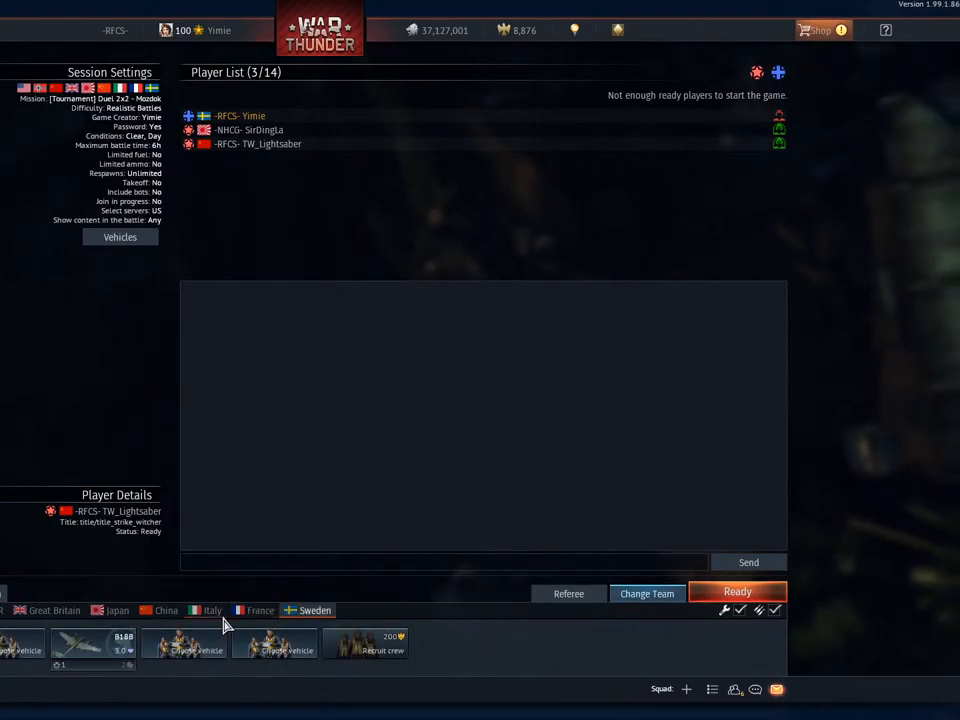
{"keys": [], "mouse": [], "mouse_move": "still", "events": [[267, "mouse_left", "down"], [400, "mouse_left", "up"]]}
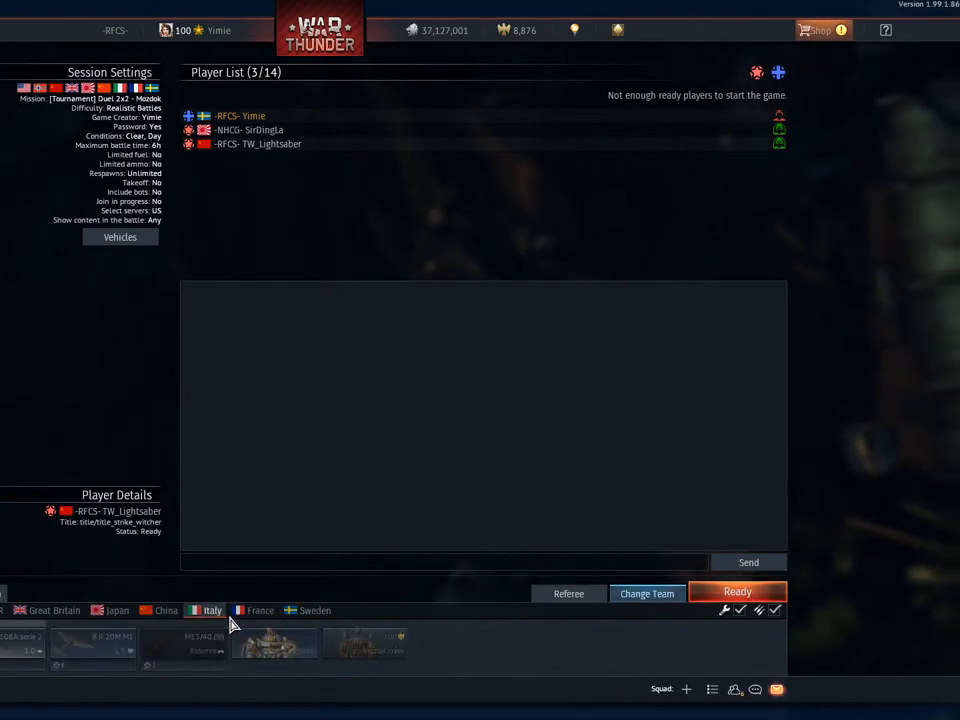
{"keys": [], "mouse": [], "mouse_move": "right", "events": [[184, "mouse_left", "down"], [317, "mouse_left", "up"]]}
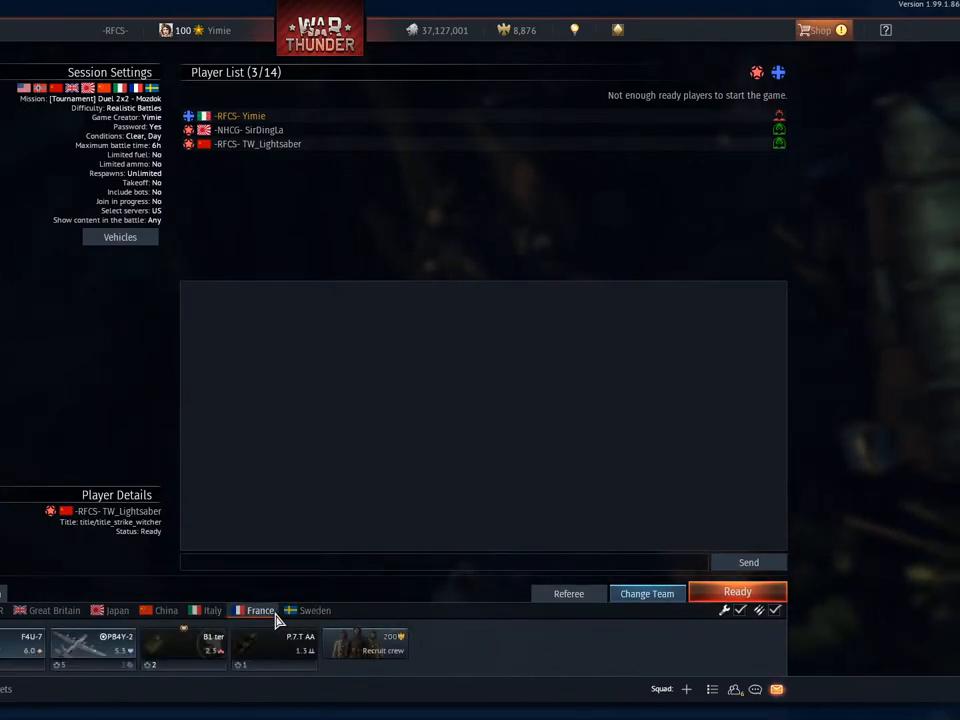
{"keys": [], "mouse": [], "mouse_move": "still", "events": []}
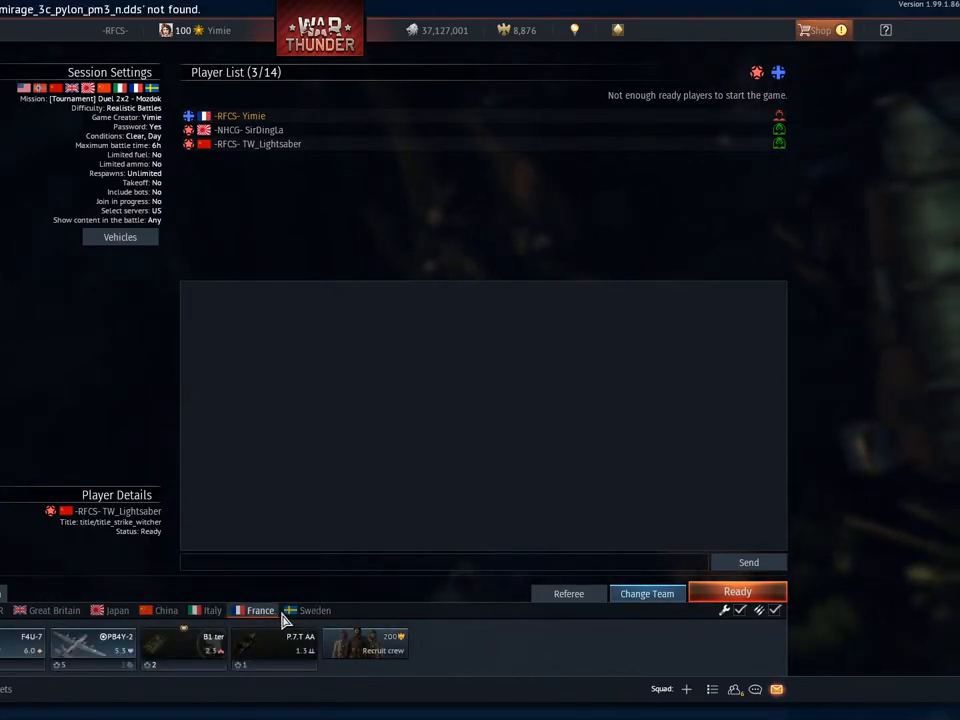
{"keys": [], "mouse": [], "mouse_move": "still", "events": []}
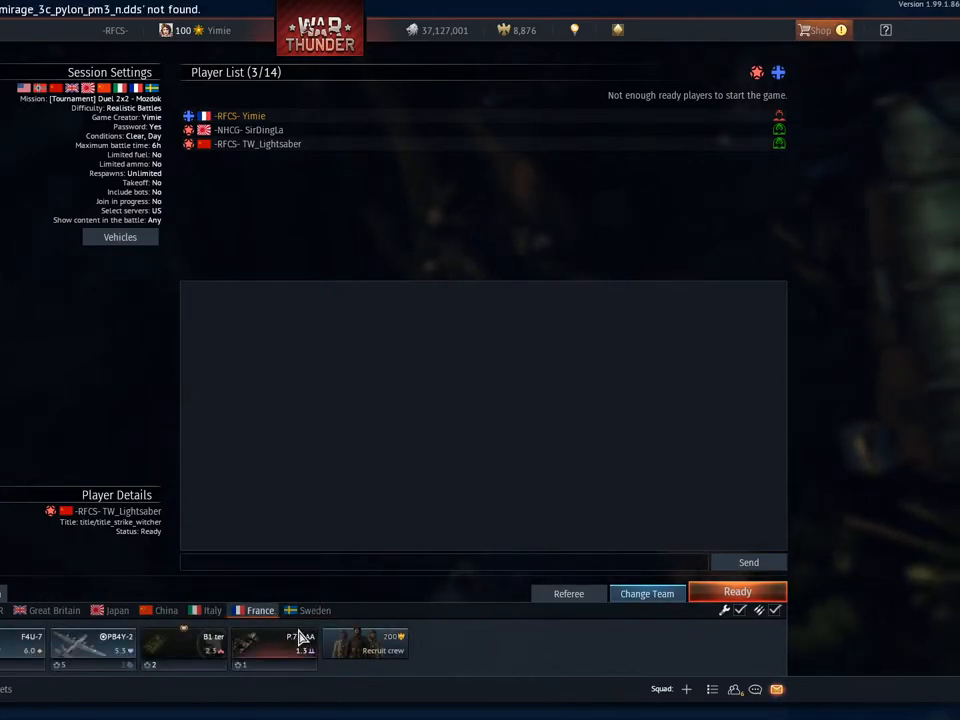
{"keys": [], "mouse": [], "mouse_move": "still", "events": []}
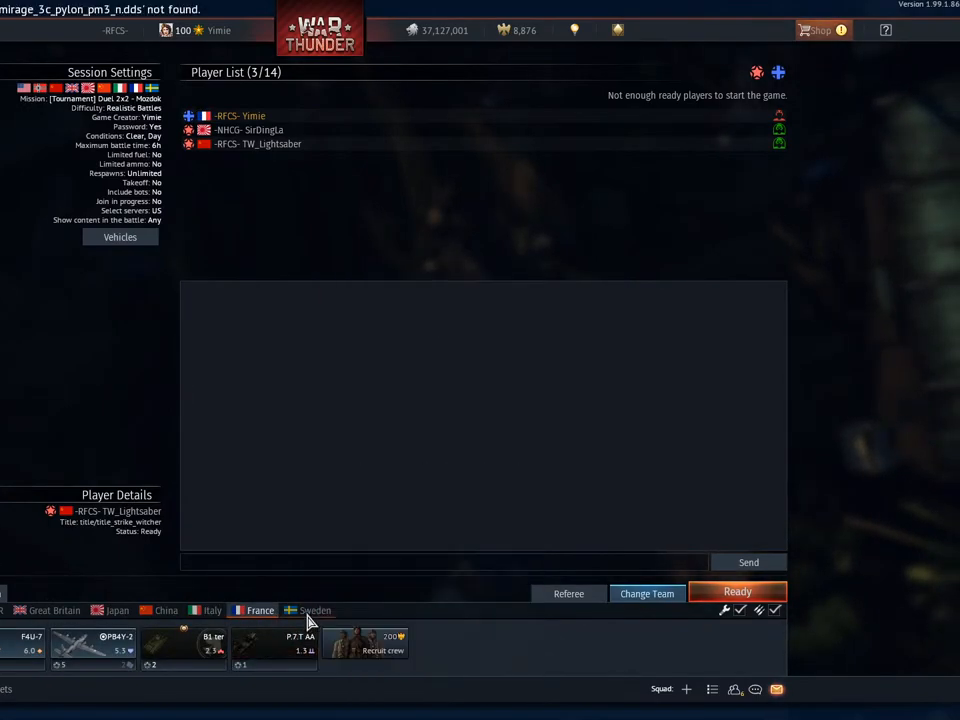
{"keys": [], "mouse": [], "mouse_move": "still", "events": [[50, "mouse_left", "down"], [200, "mouse_left", "up"]]}
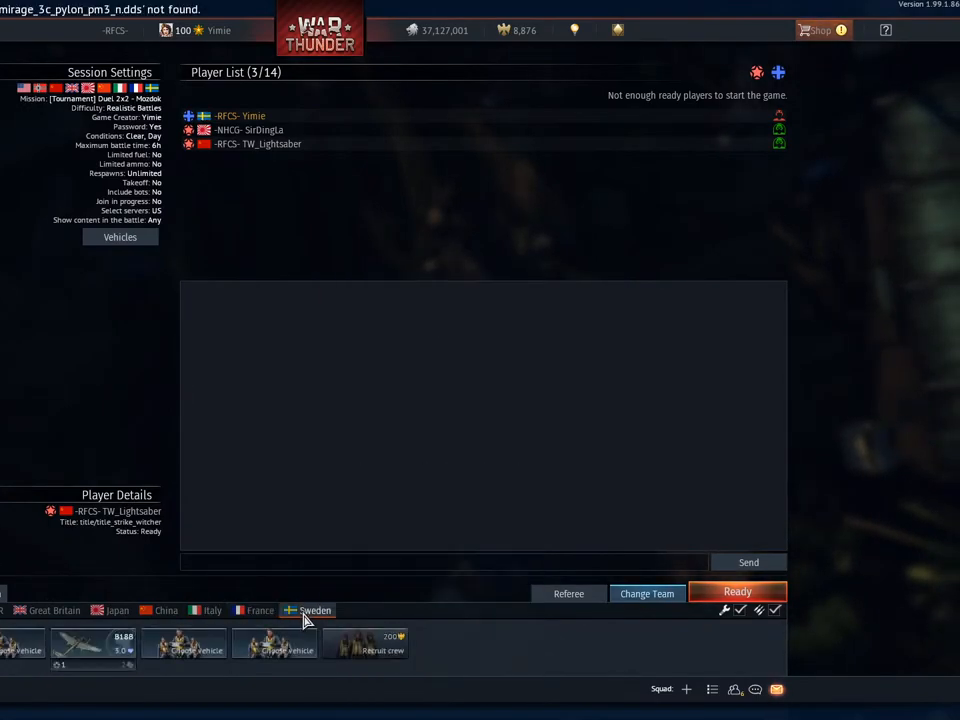
{"keys": [], "mouse": [], "mouse_move": "still", "events": []}
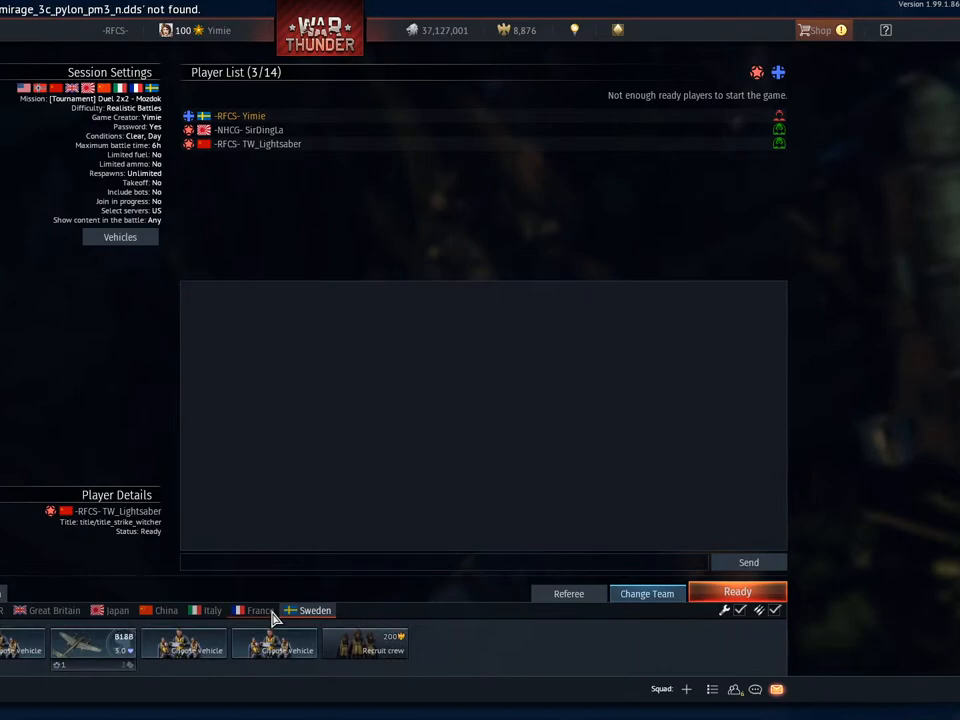
{"keys": [], "mouse": [], "mouse_move": "still", "events": [[333, "mouse_left", "down"], [417, "mouse_left", "up"]]}
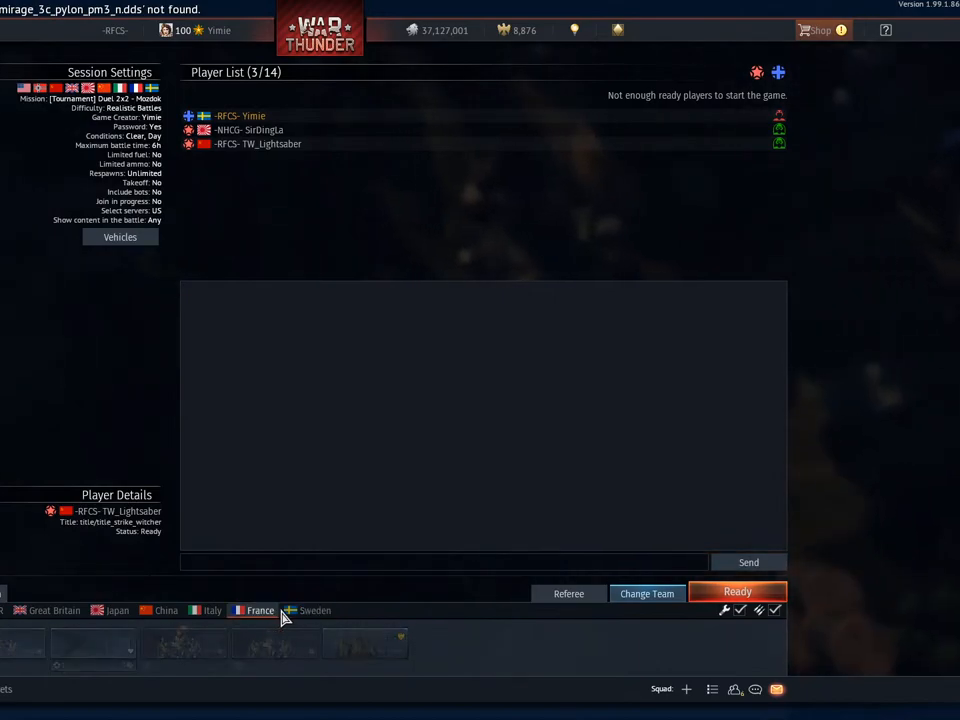
{"keys": [], "mouse": [], "mouse_move": "still", "events": [[384, "mouse_left", "down"], [484, "mouse_left", "up"]]}
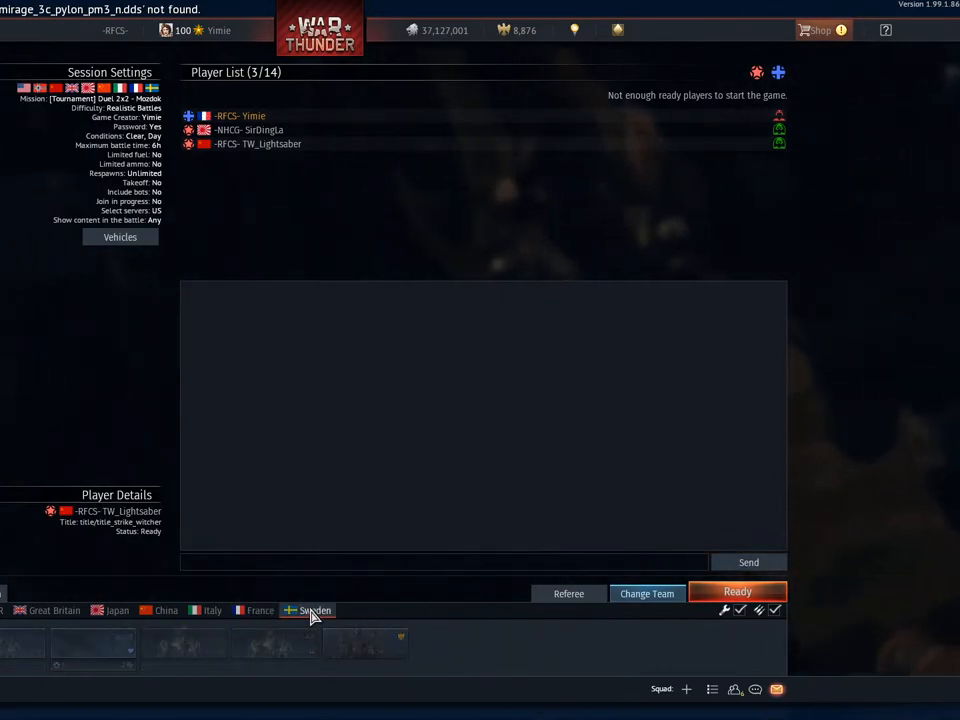
{"keys": [], "mouse": [], "mouse_move": "still", "events": []}
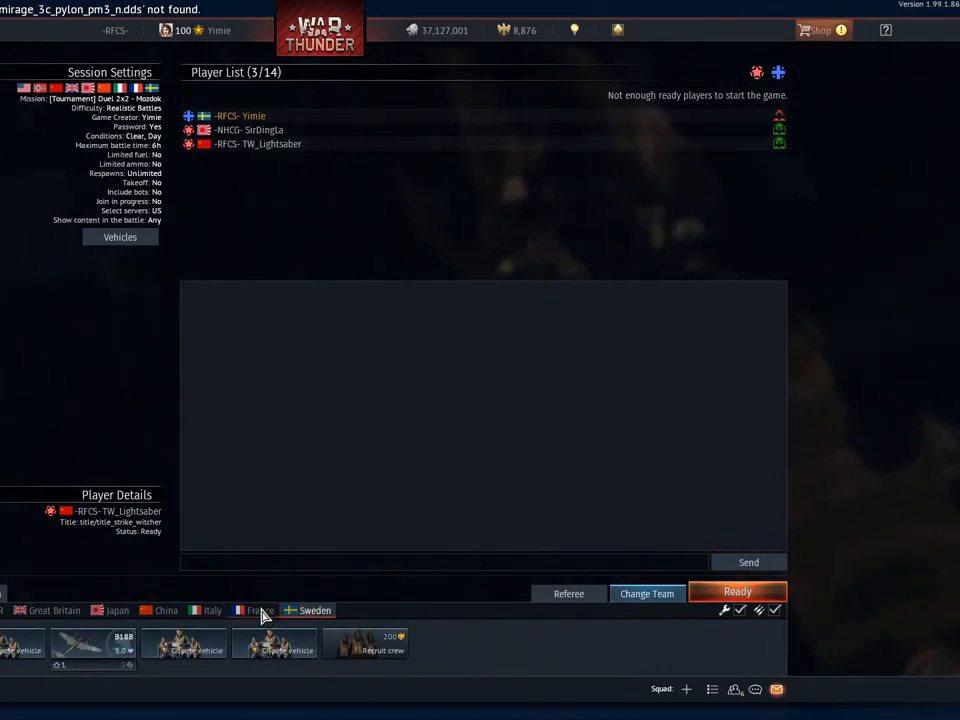
{"keys": [], "mouse": [], "mouse_move": "still", "events": [[334, "mouse_left", "down"], [417, "mouse_left", "up"]]}
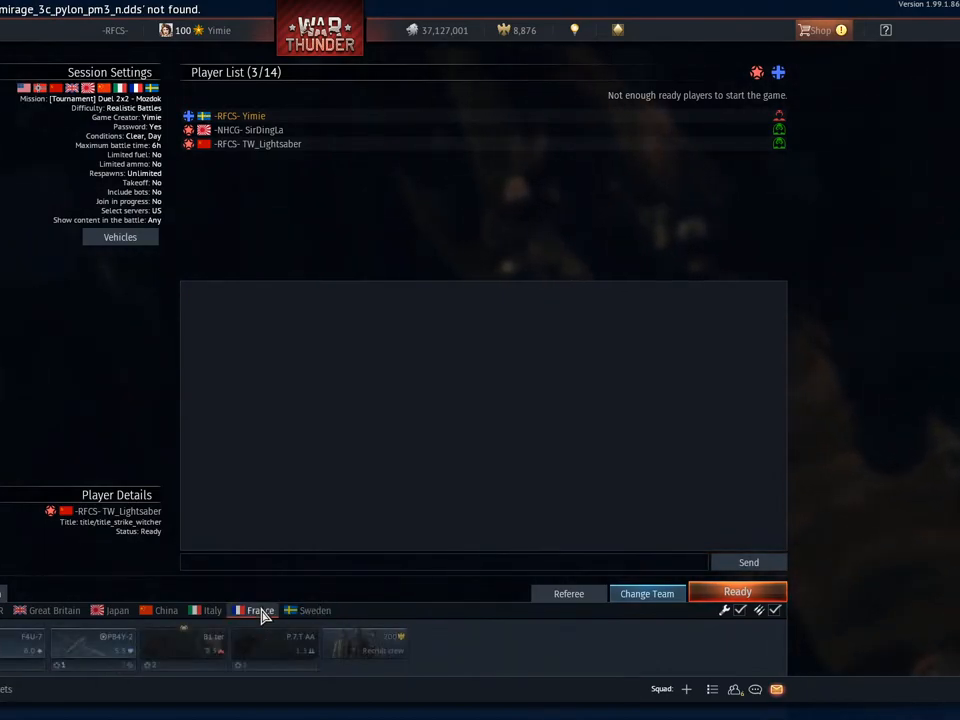
{"keys": [], "mouse": [], "mouse_move": "still", "events": []}
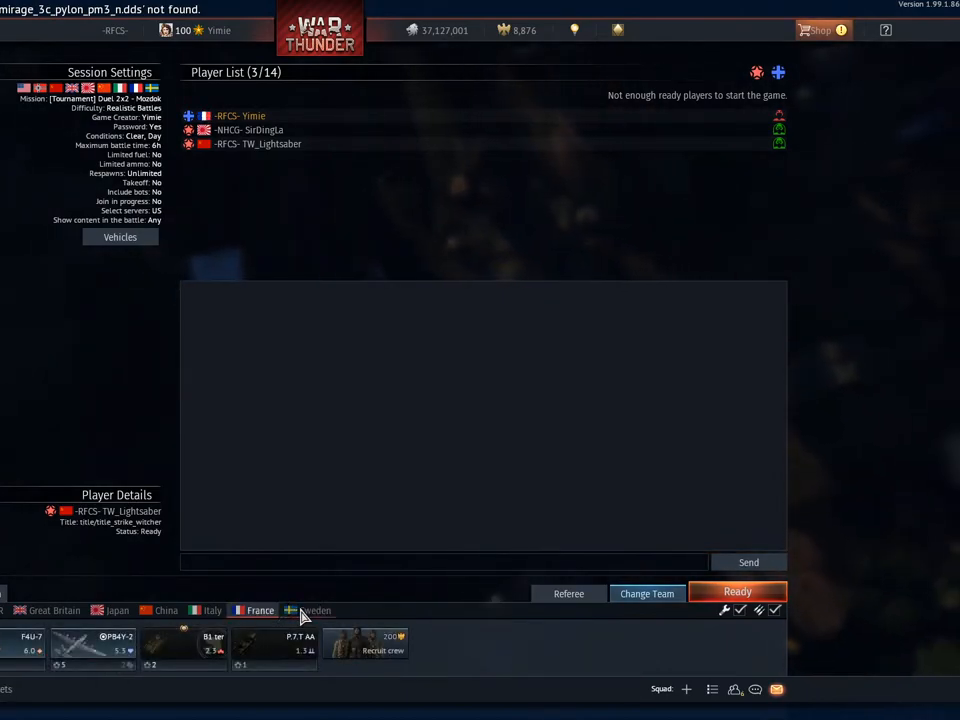
{"keys": [], "mouse": [], "mouse_move": "still", "events": [[117, "mouse_left", "down"], [267, "mouse_left", "up"]]}
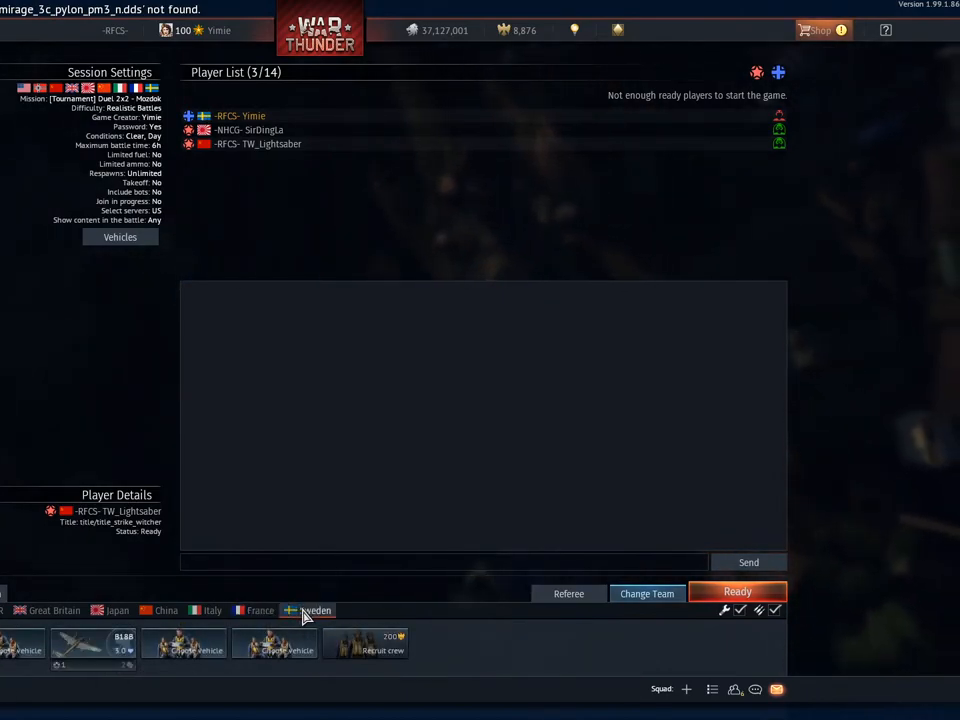
{"keys": [], "mouse": [], "mouse_move": "left", "events": []}
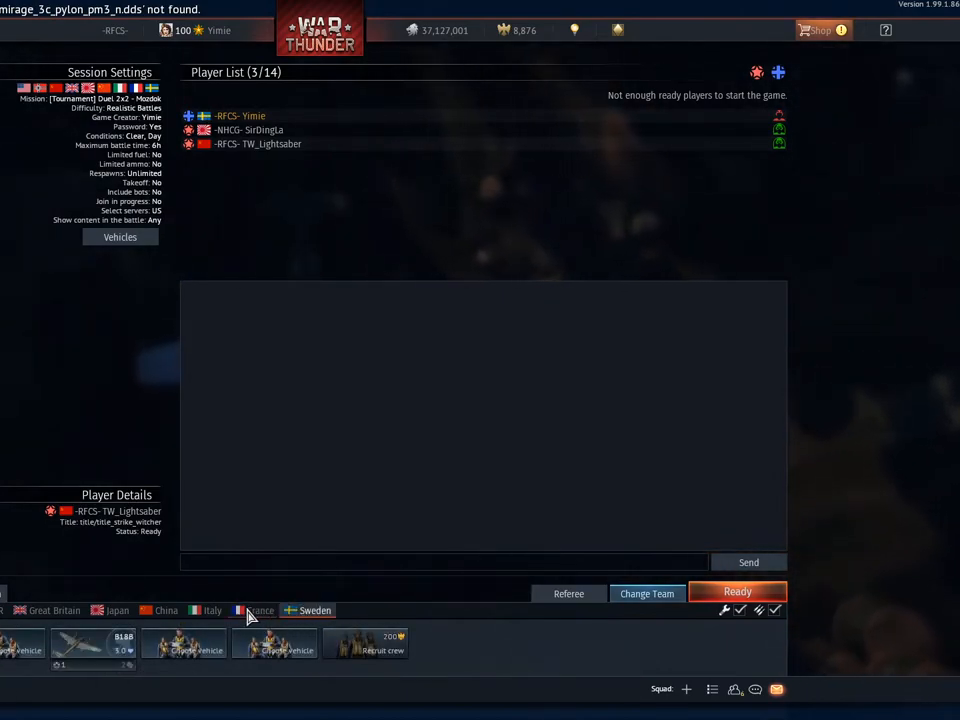
{"keys": [], "mouse": [], "mouse_move": "still", "events": [[100, "mouse_left", "down"], [284, "mouse_left", "up"]]}
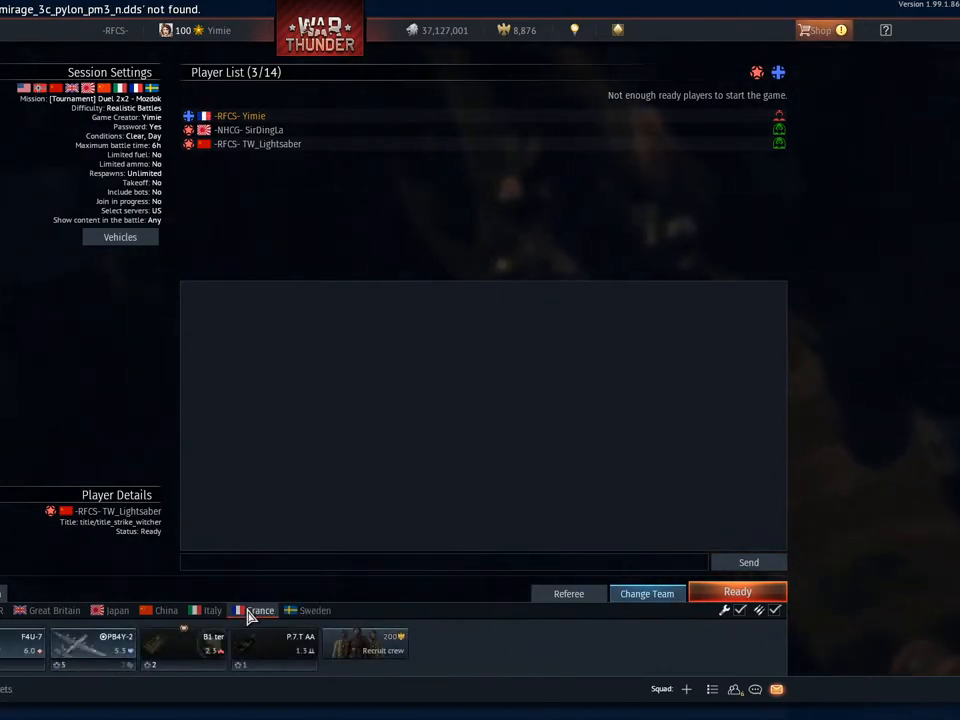
{"keys": [], "mouse": [], "mouse_move": "still", "events": []}
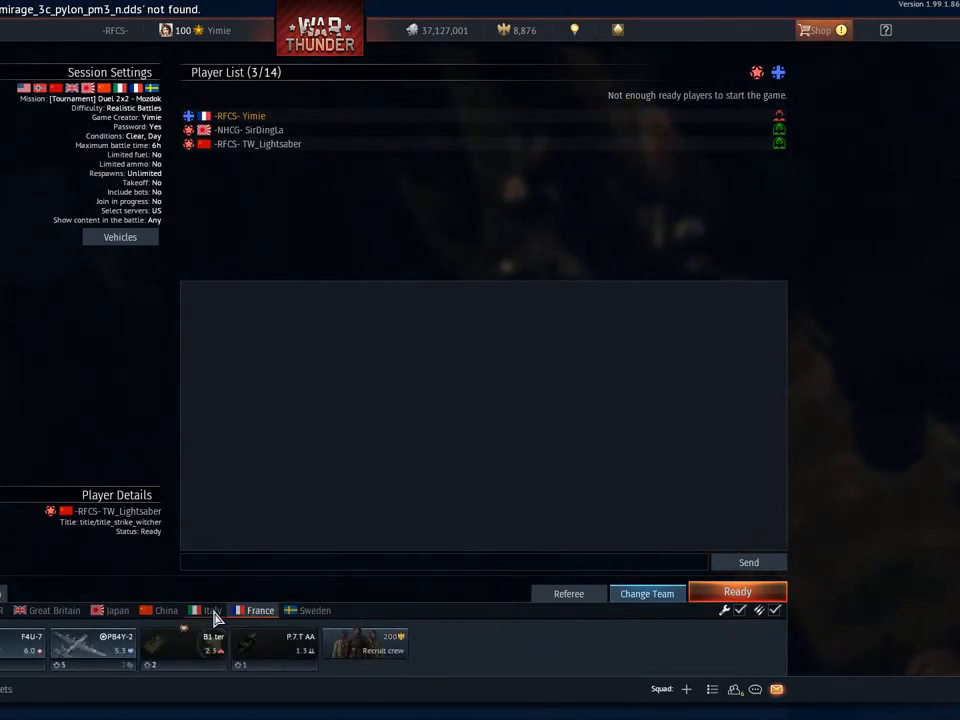
{"keys": [], "mouse": [], "mouse_move": "right", "events": [[134, "mouse_left", "down"], [317, "mouse_left", "up"]]}
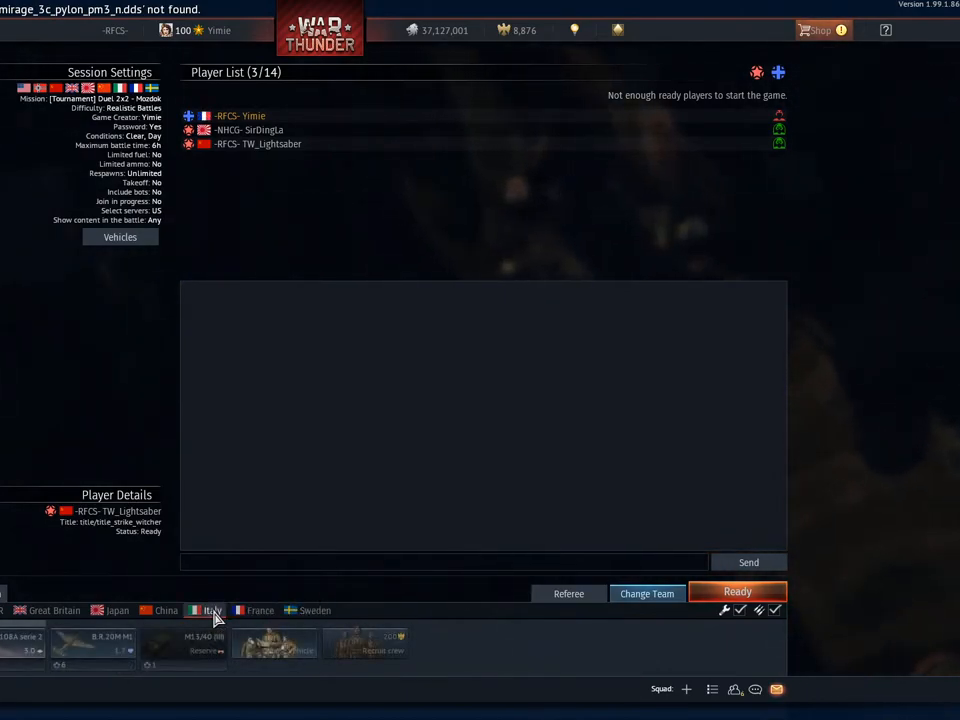
{"keys": [], "mouse": ["left"], "mouse_move": "still", "events": [[433, "mouse_left", "down"]]}
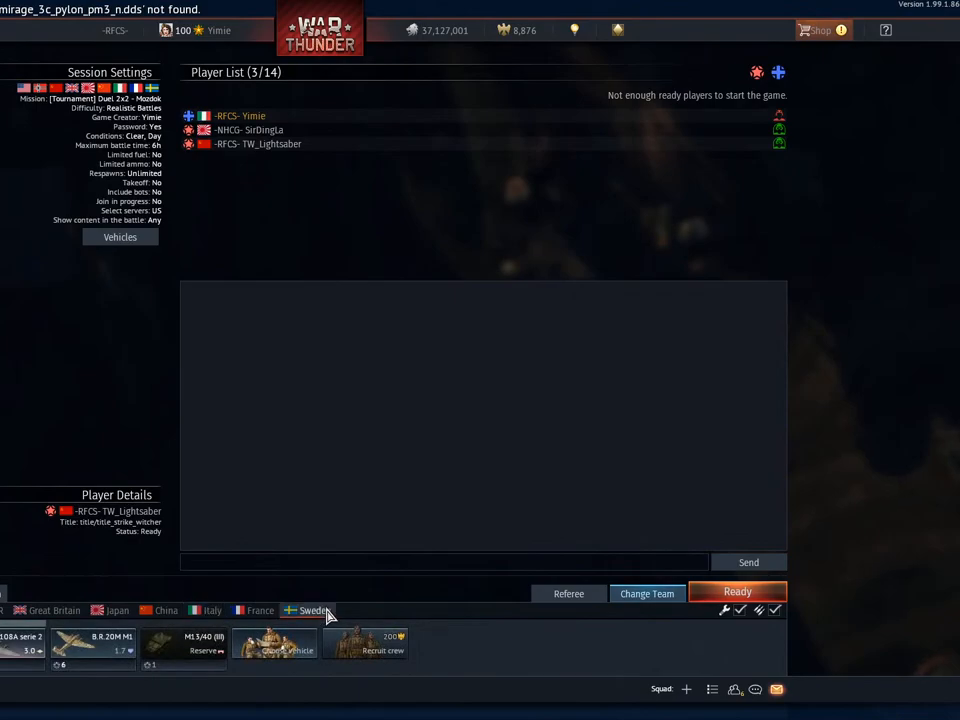
{"keys": [], "mouse": [], "mouse_move": "still", "events": [[67, "mouse_left", "up"]]}
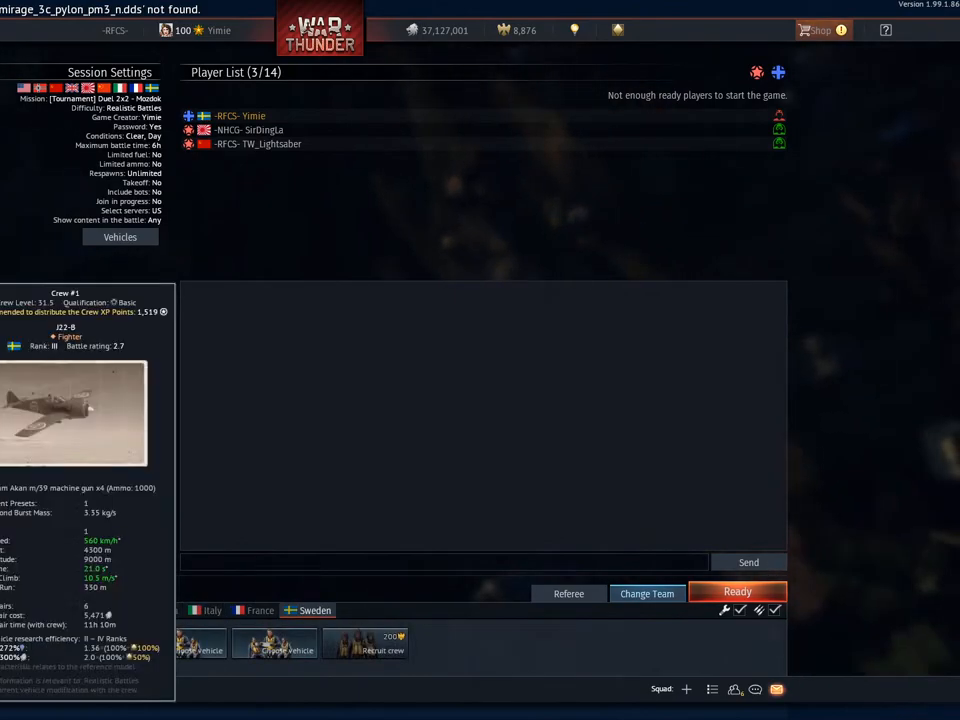
{"keys": [], "mouse": ["left"], "mouse_move": "still", "events": [[166, "mouse_left", "down"], [266, "mouse_left", "up"], [500, "mouse_left", "down"]]}
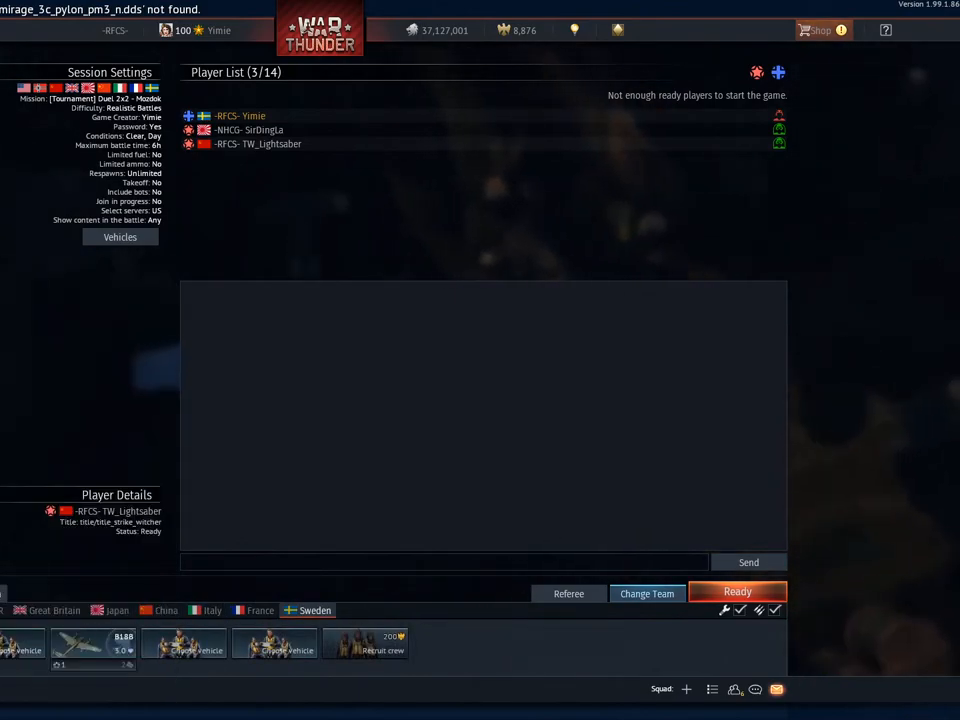
{"keys": [], "mouse": [], "mouse_move": "up", "events": [[133, "mouse_left", "up"]]}
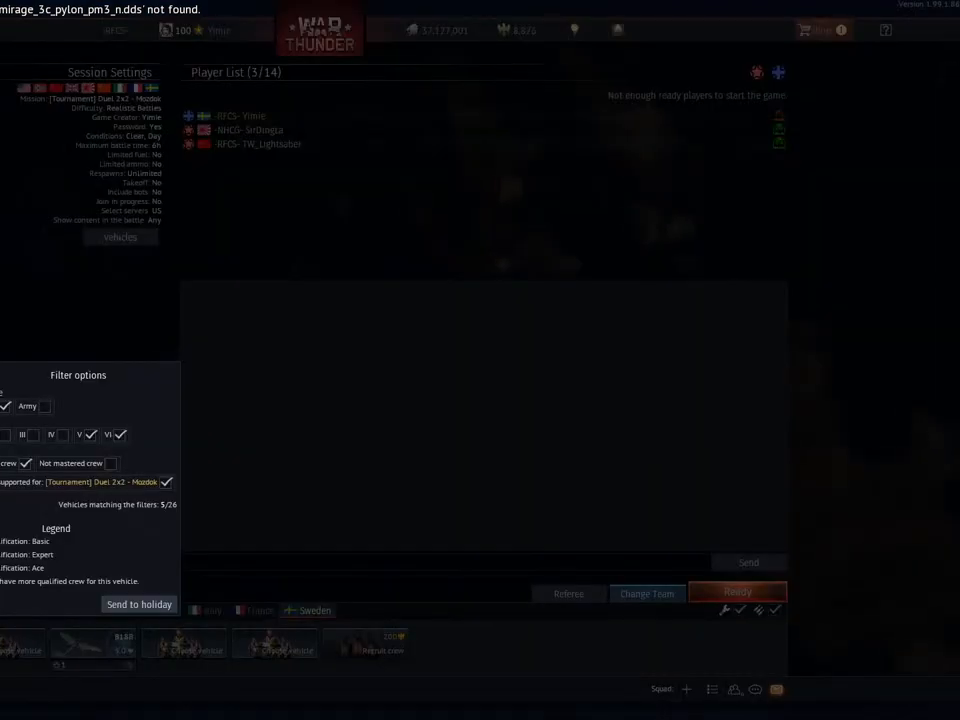
{"keys": [], "mouse": [], "mouse_move": "still", "events": [[116, "mouse_wheel", "down"], [250, "mouse_wheel", "up"]]}
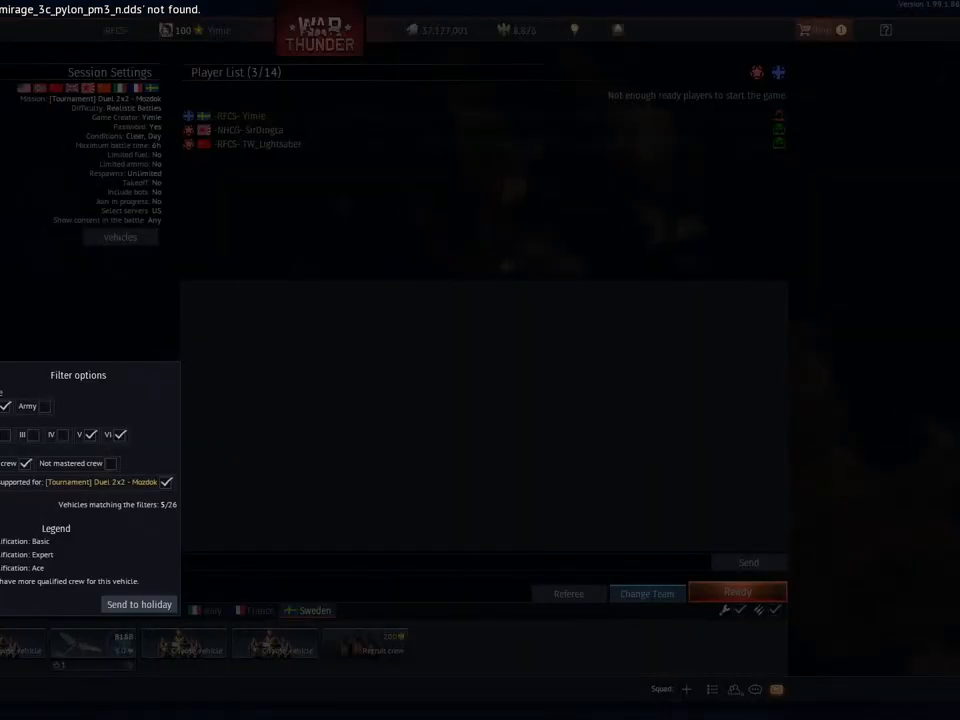
{"keys": [], "mouse": [], "mouse_move": "still", "events": []}
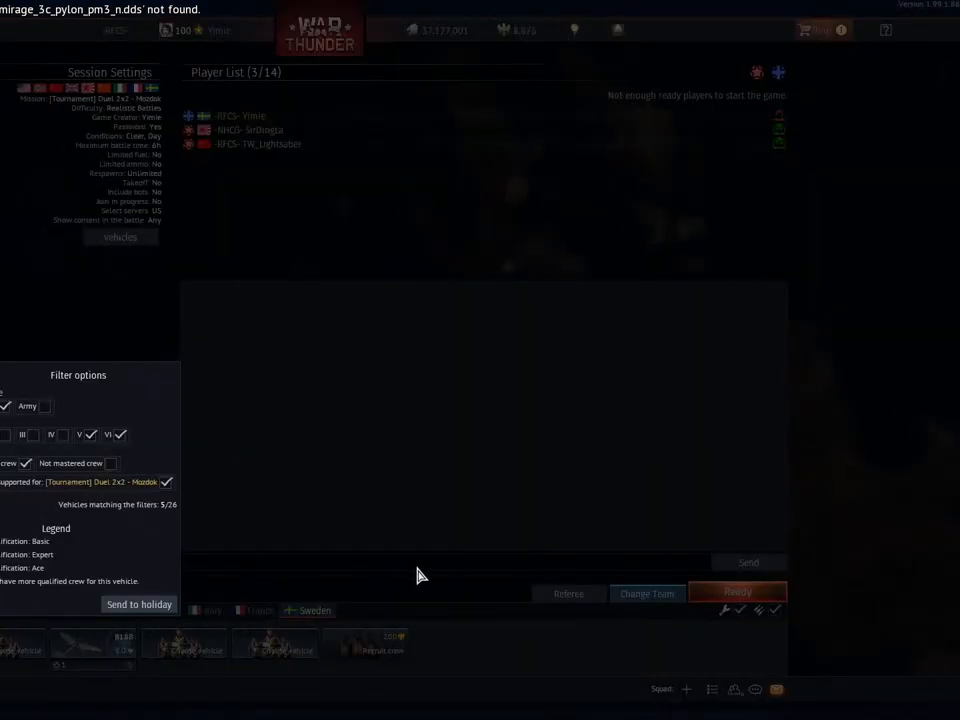
{"keys": [], "mouse": [], "mouse_move": "still", "events": []}
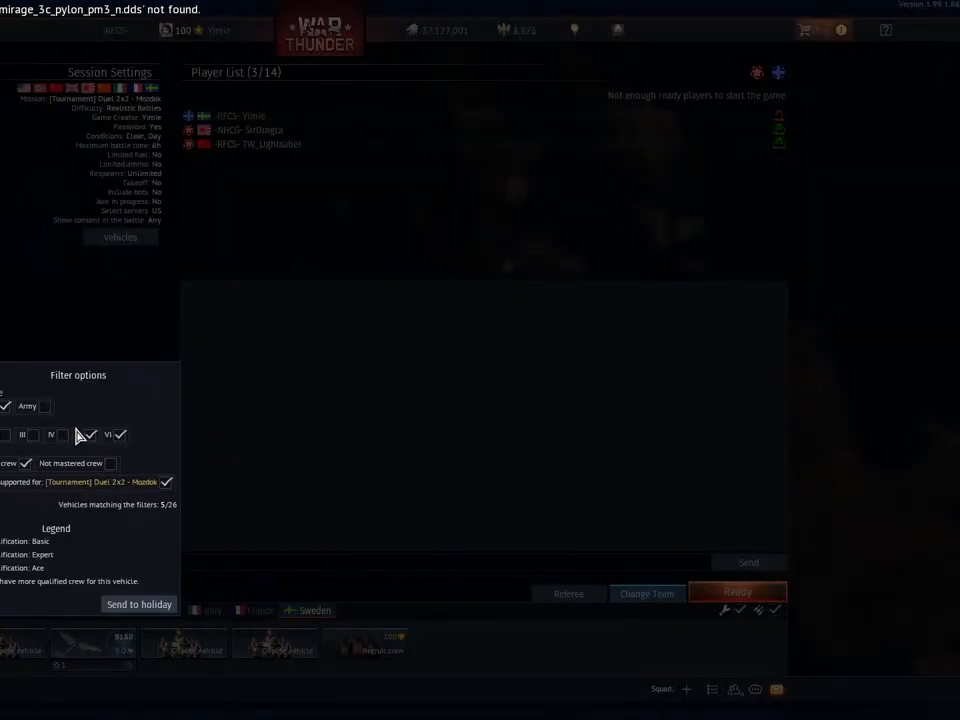
{"keys": [], "mouse": ["left"], "mouse_move": "still", "events": [[334, "mouse_left", "down"]]}